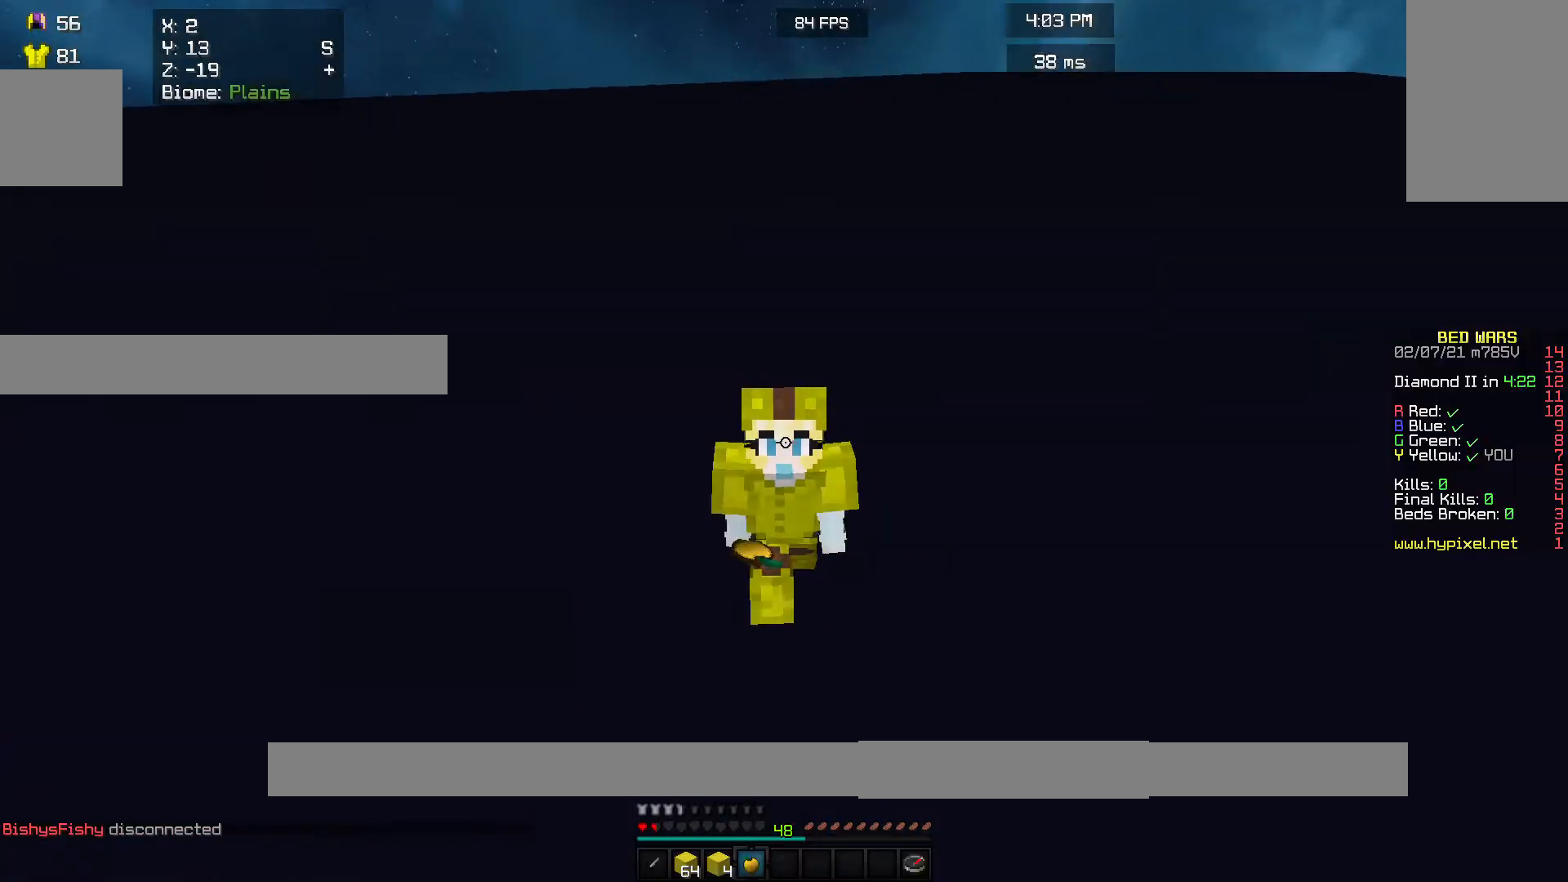
Gameplay with keyboard and mouse; each line is a JSON object with the keys and mouse buttons held at the frame after it. "events" lists presses ("down") and releases ("up") of "a", "d", "s", "w", "mouse_left" and "mouse_right" between this image and that frame as [ms after this image, input, new state], when the widget could be followed in between. "mouse_left", "mouse_right" = the "left", "right" buttons of the "mouse" list. No other keys are recorded. Fast repeated clicks can show as one long hold. Mouse movement is not recorded.
{"keys": ["w"], "mouse": ["right"], "events": [[433, "mouse_right", "down"]]}
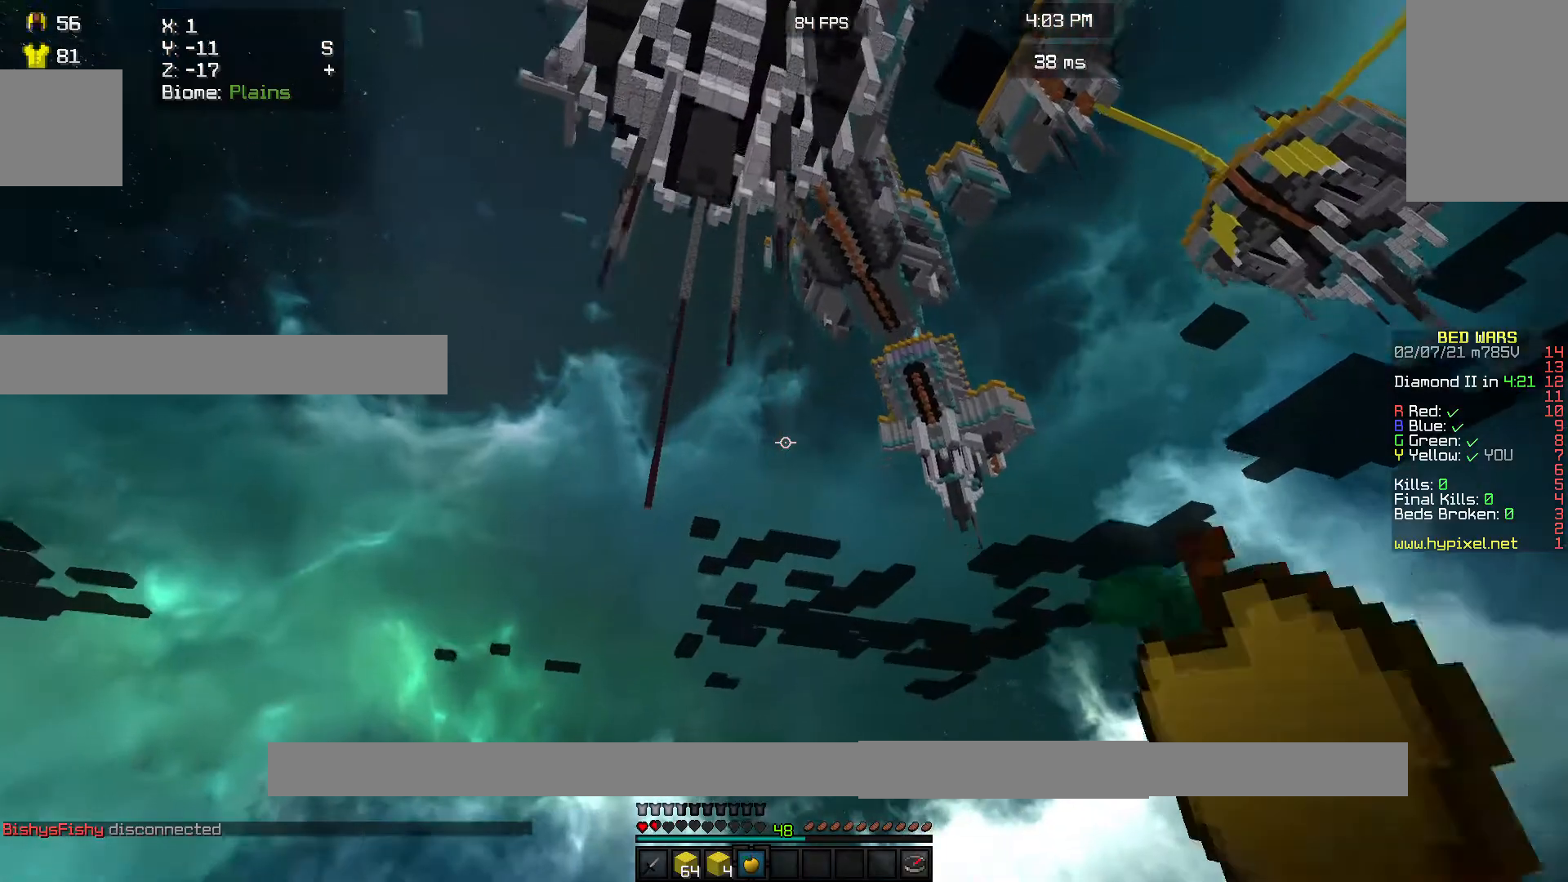
{"keys": ["w"], "mouse": [], "events": [[267, "mouse_right", "up"]]}
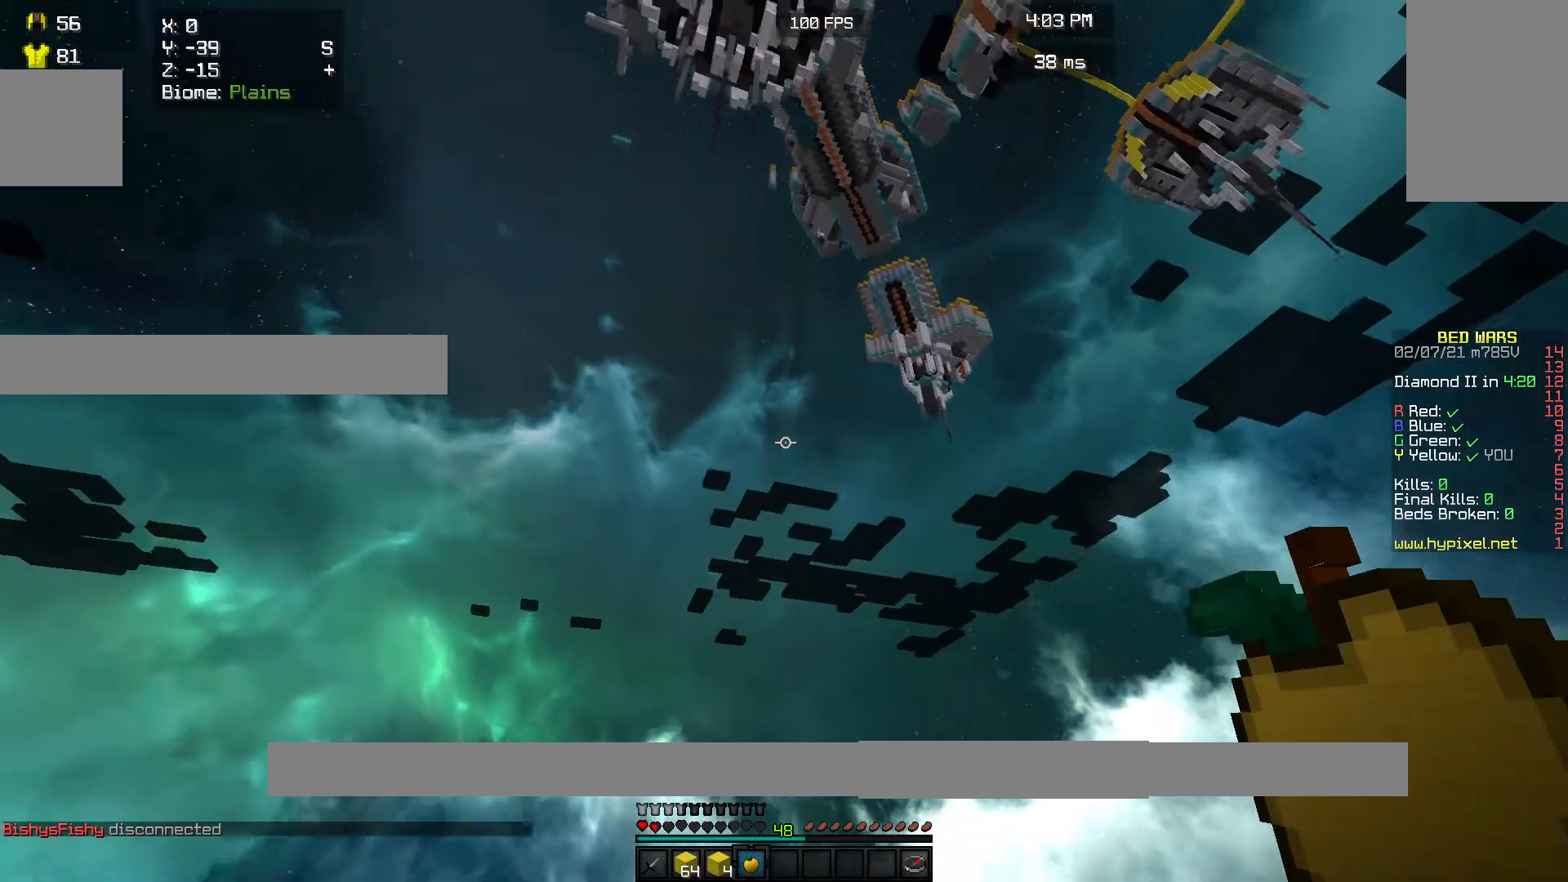
{"keys": [], "mouse": [], "events": [[200, "mouse_right", "down"], [267, "mouse_right", "up"], [300, "w", "up"], [467, "mouse_right", "down"], [500, "mouse_right", "up"]]}
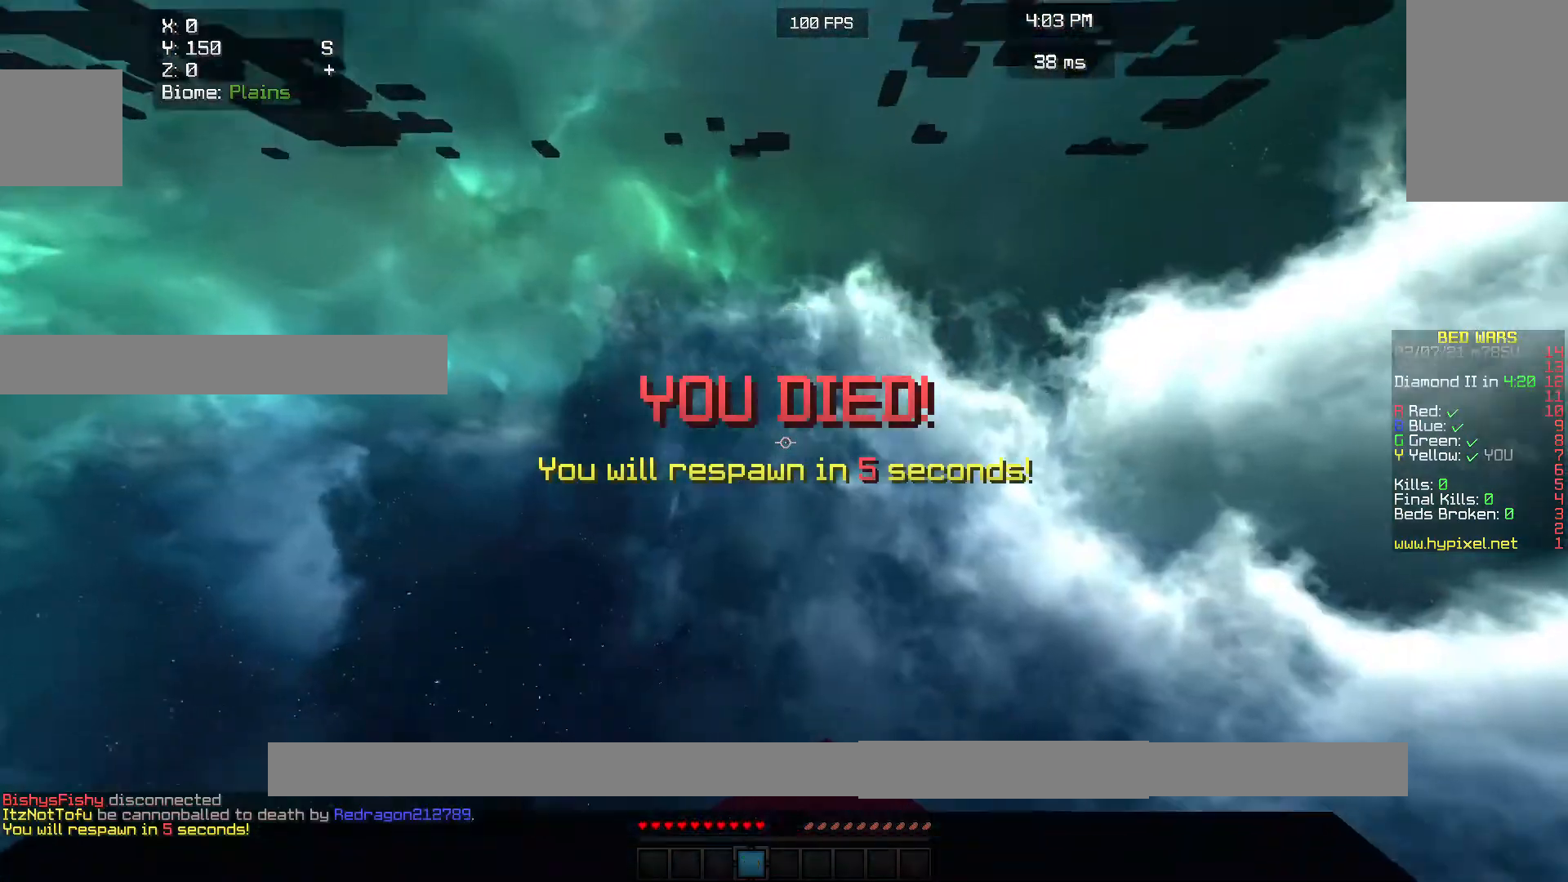
{"keys": [], "mouse": [], "events": []}
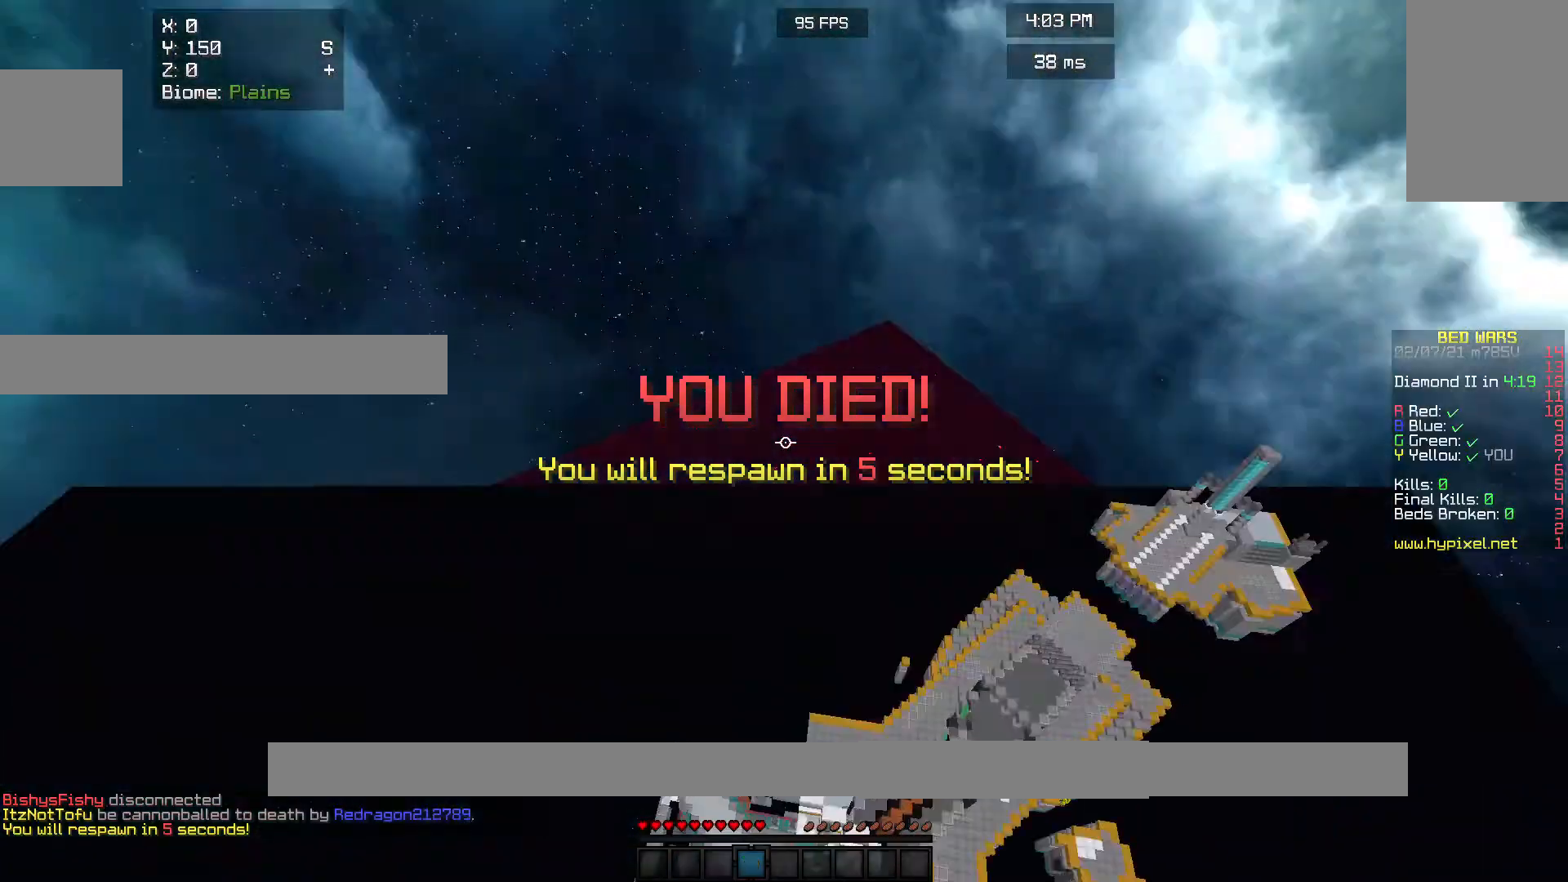
{"keys": [], "mouse": ["right"], "events": [[433, "mouse_right", "down"]]}
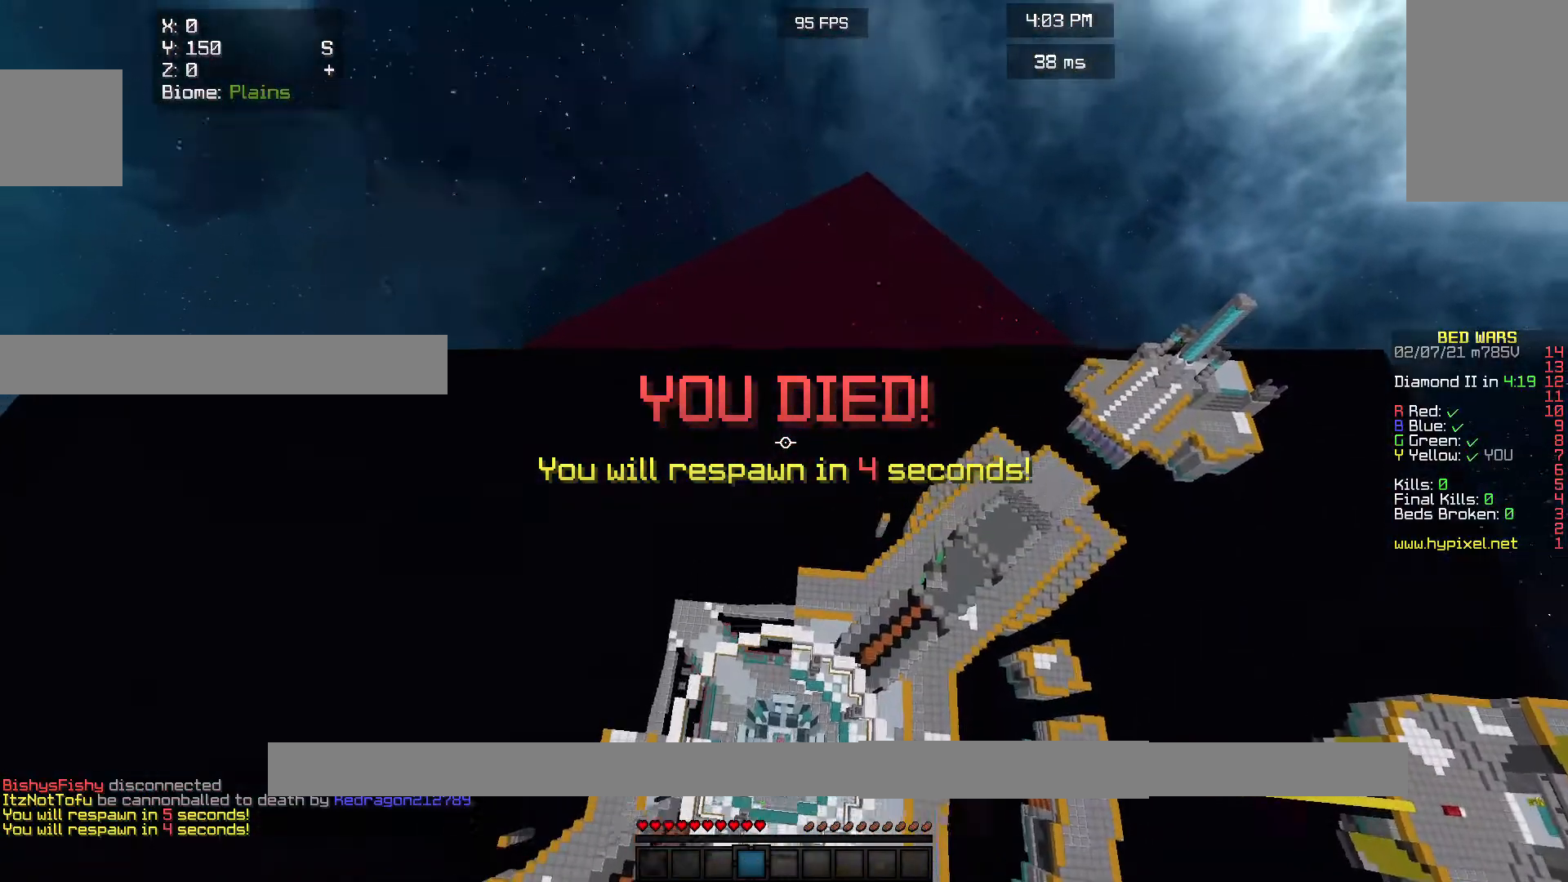
{"keys": [], "mouse": [], "events": [[233, "mouse_right", "up"]]}
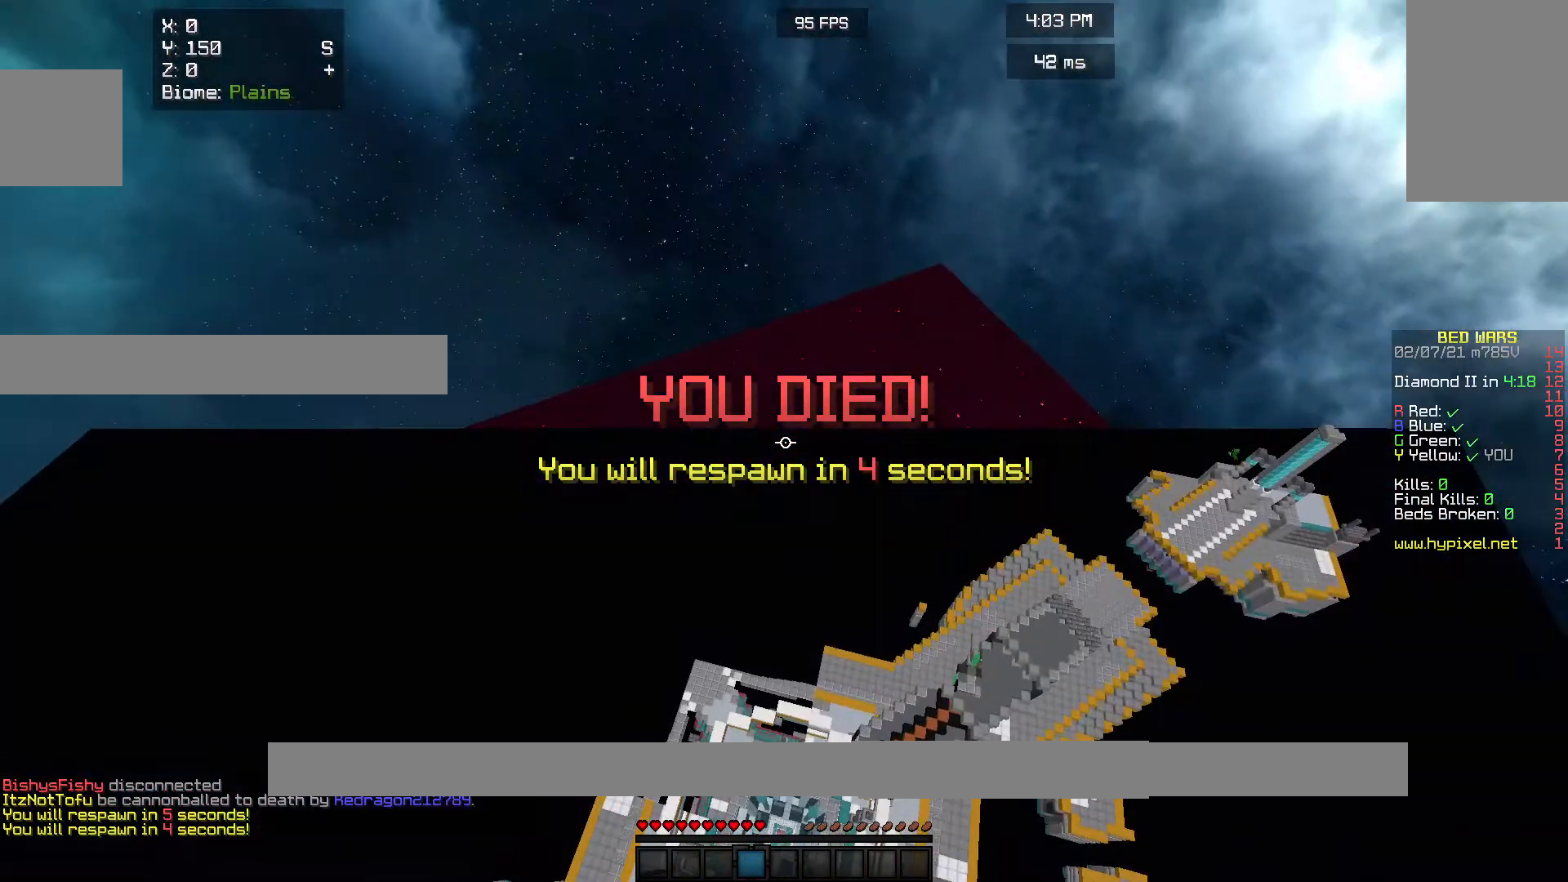
{"keys": [], "mouse": ["right"], "events": [[167, "mouse_right", "down"]]}
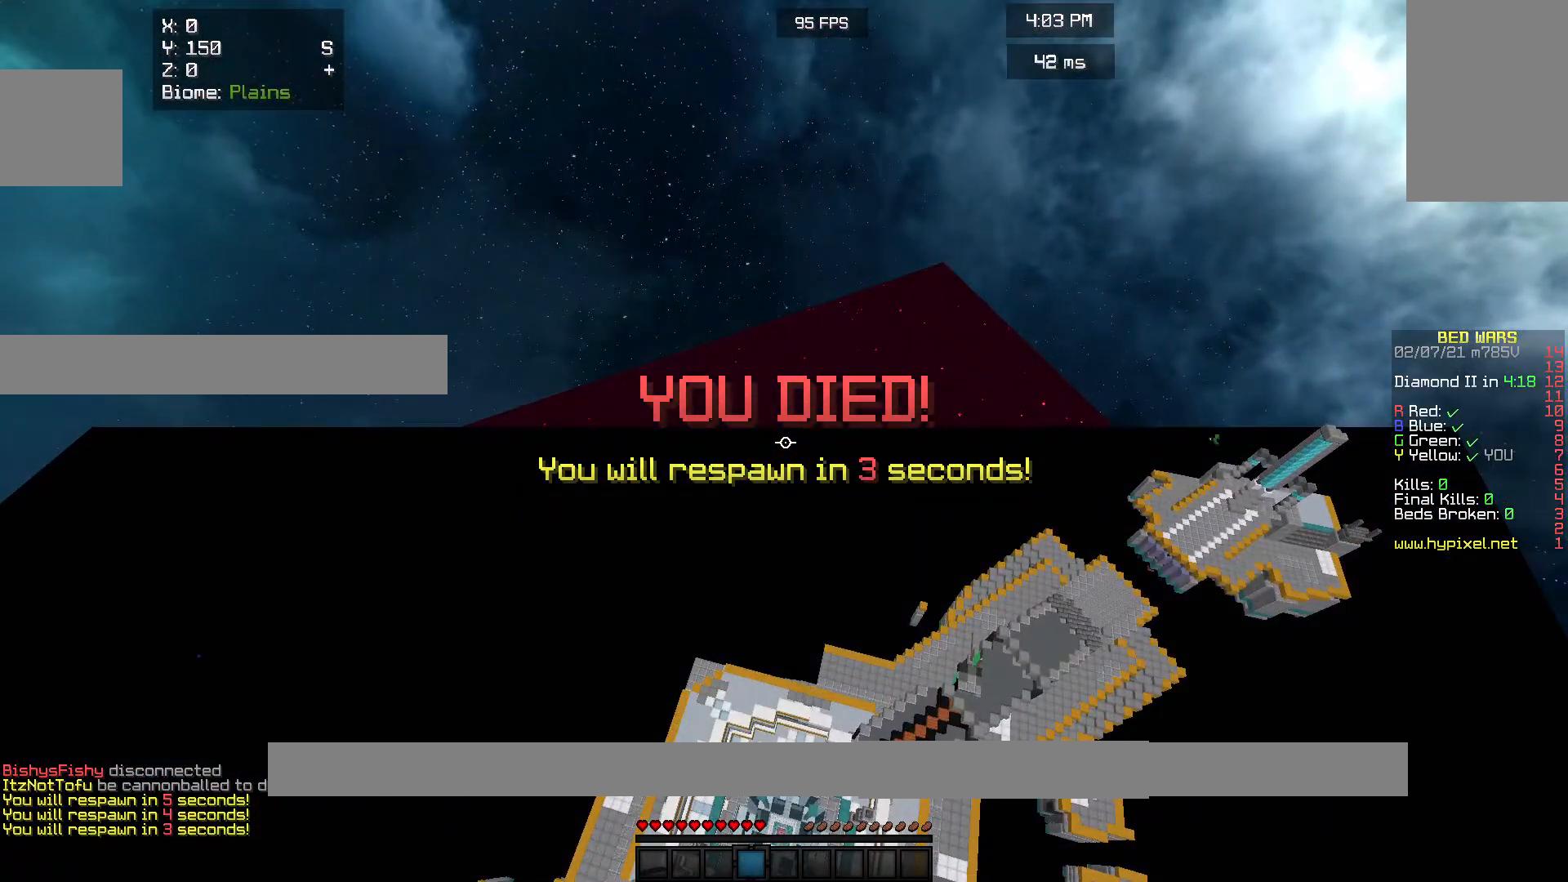
{"keys": ["s"], "mouse": [], "events": [[233, "mouse_right", "up"], [467, "s", "down"]]}
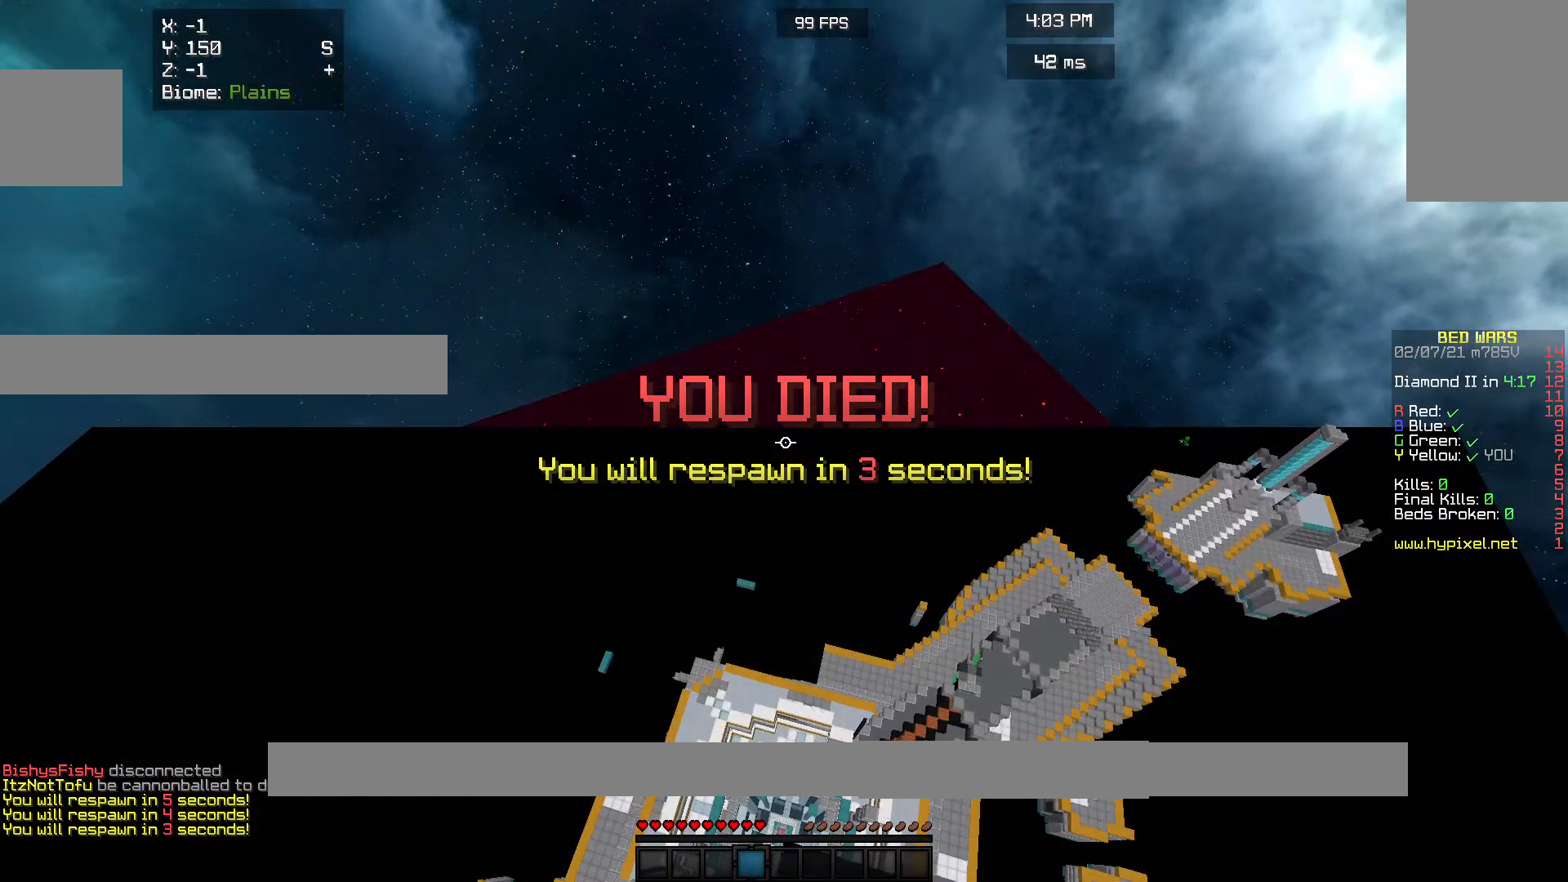
{"keys": ["s"], "mouse": [], "events": [[267, "s", "up"], [367, "mouse_right", "down"], [433, "mouse_right", "up"], [467, "s", "down"]]}
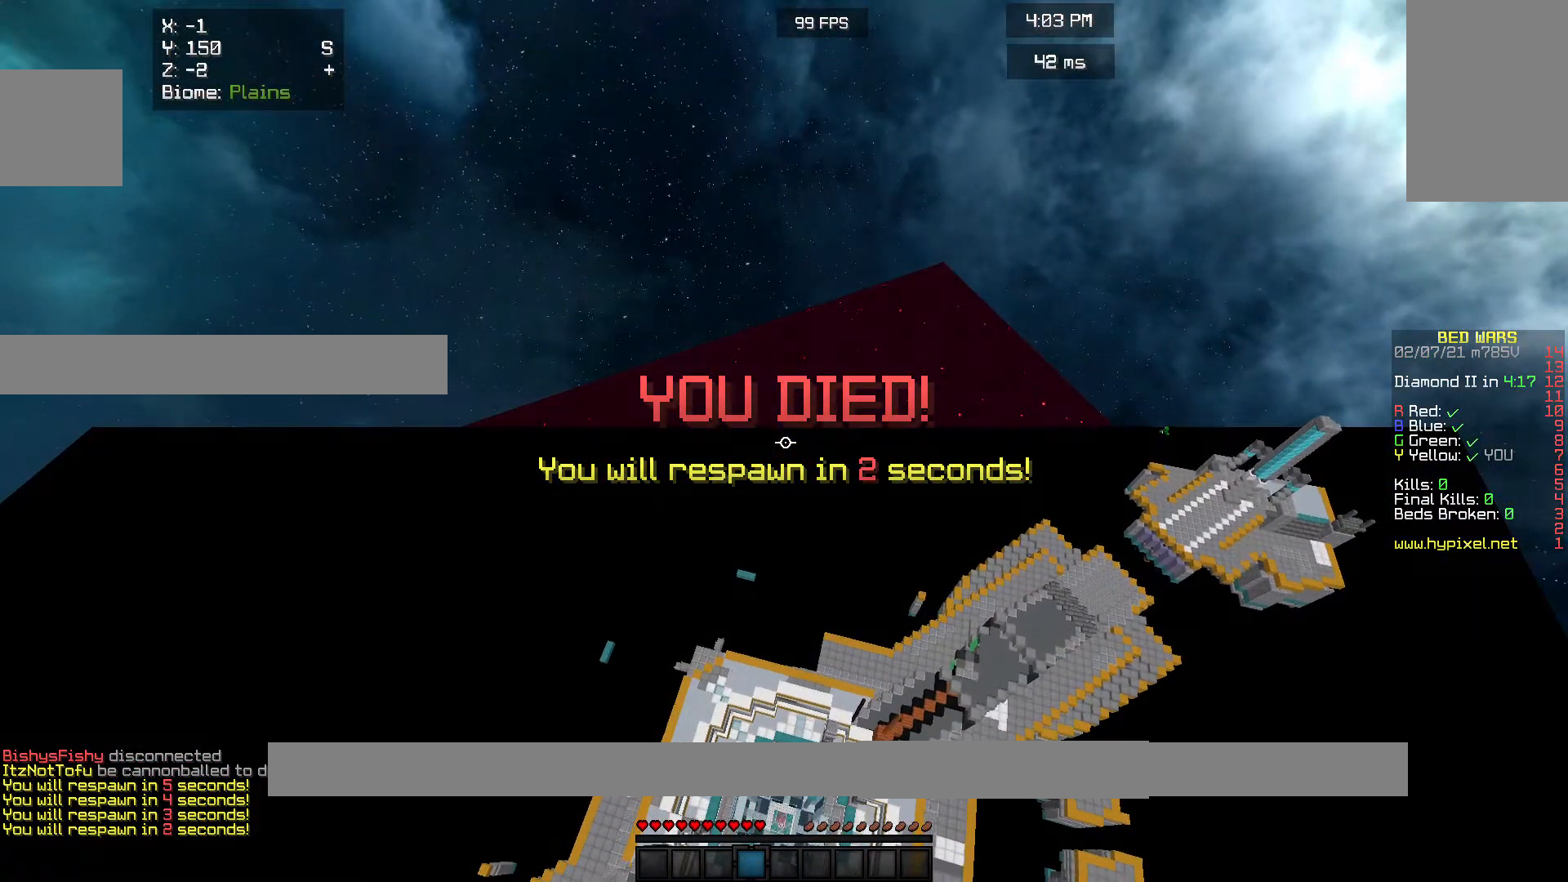
{"keys": ["s"], "mouse": [], "events": [[67, "mouse_right", "down"], [467, "mouse_right", "up"]]}
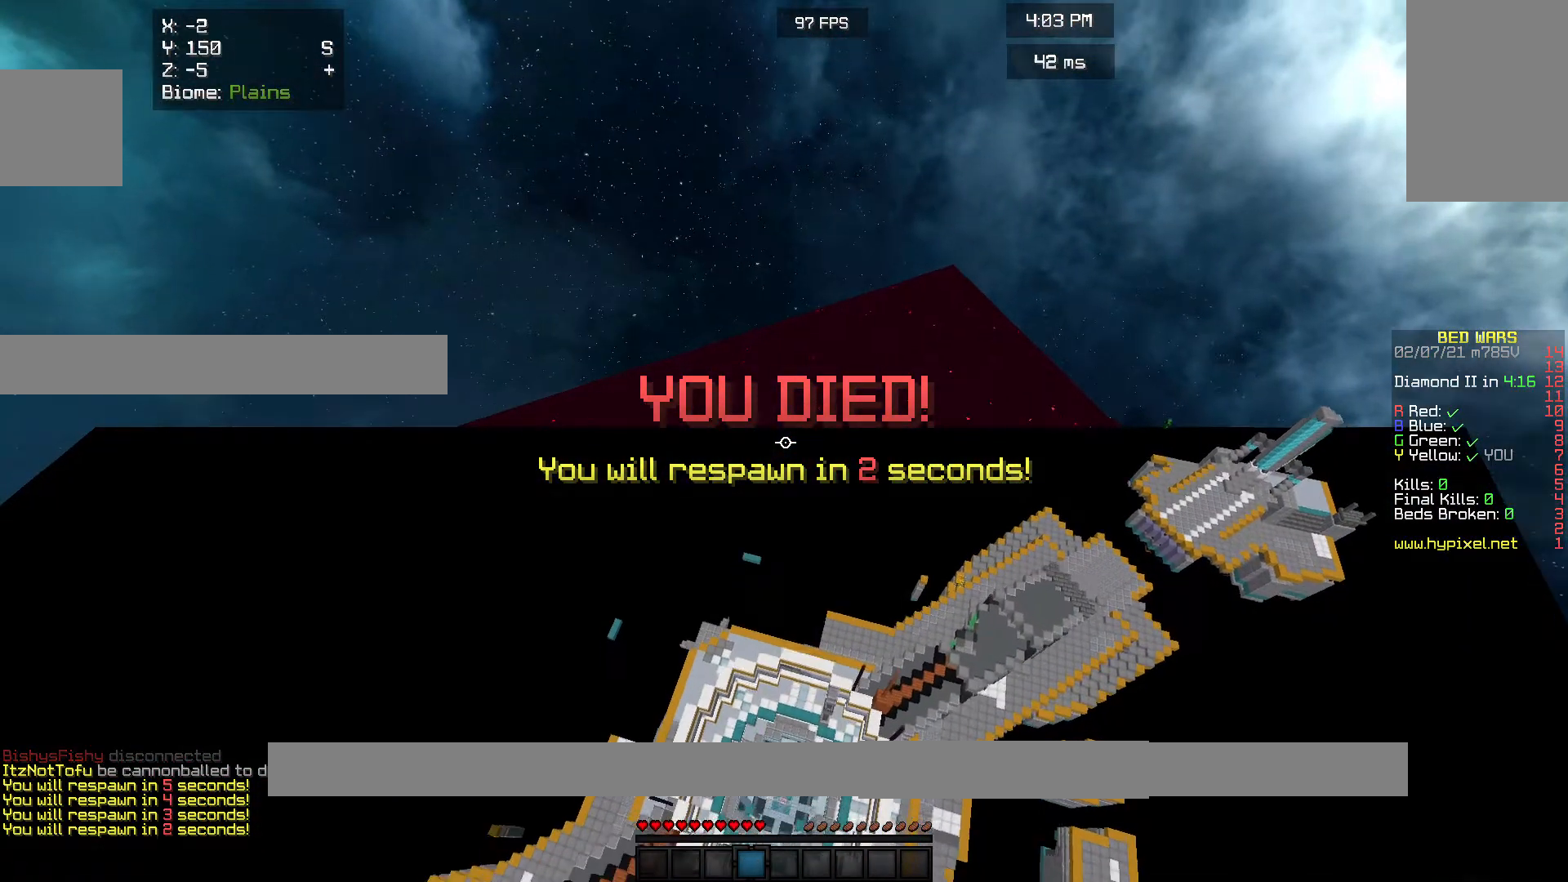
{"keys": ["s"], "mouse": [], "events": []}
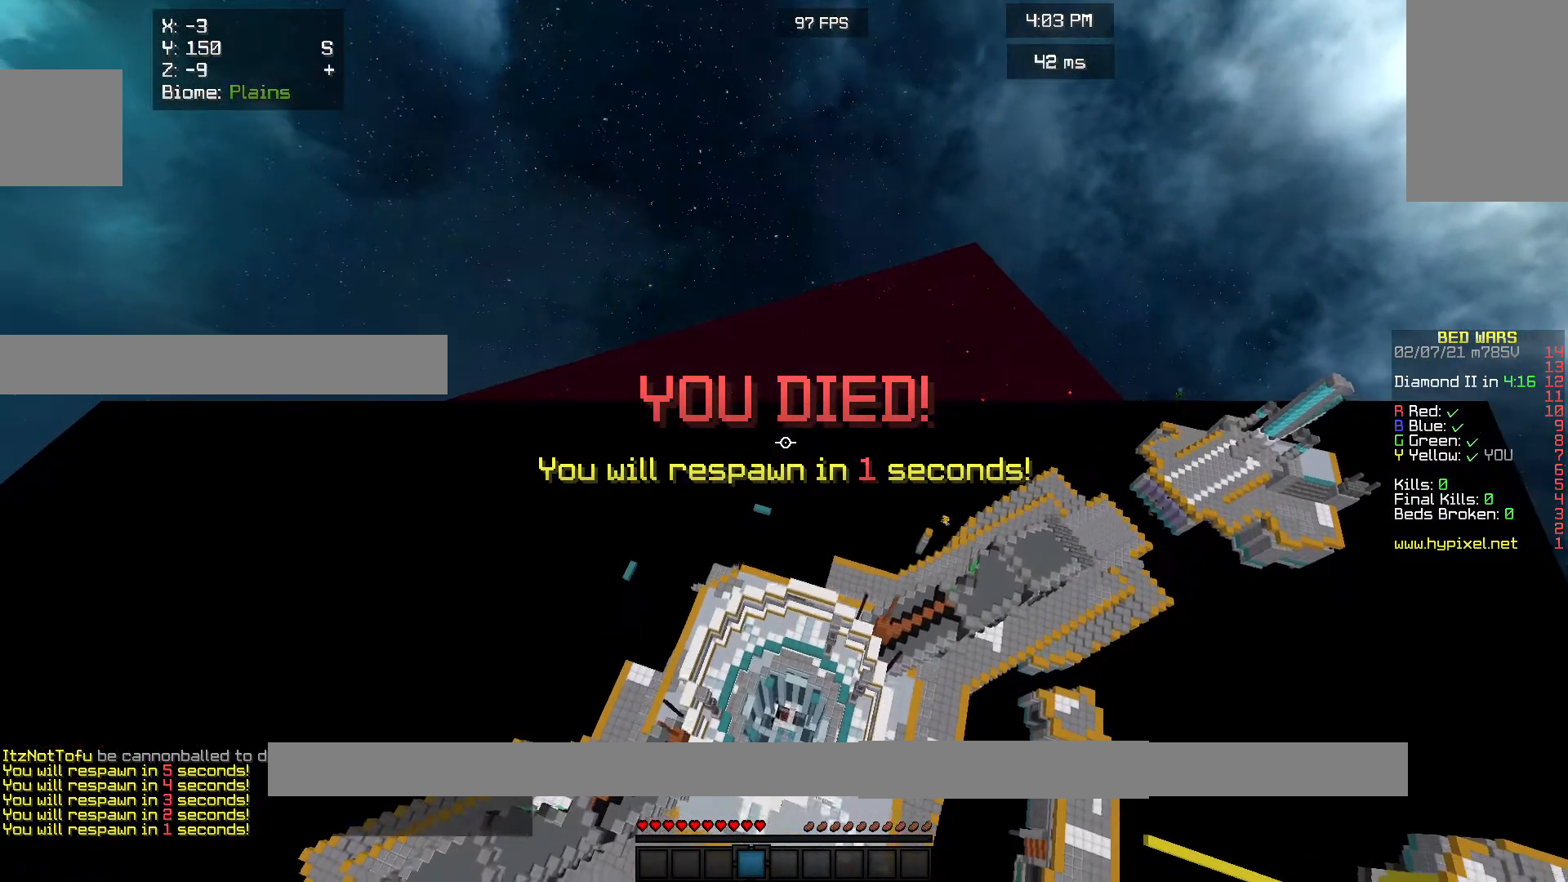
{"keys": ["s"], "mouse": ["left"], "events": [[33, "mouse_left", "down"]]}
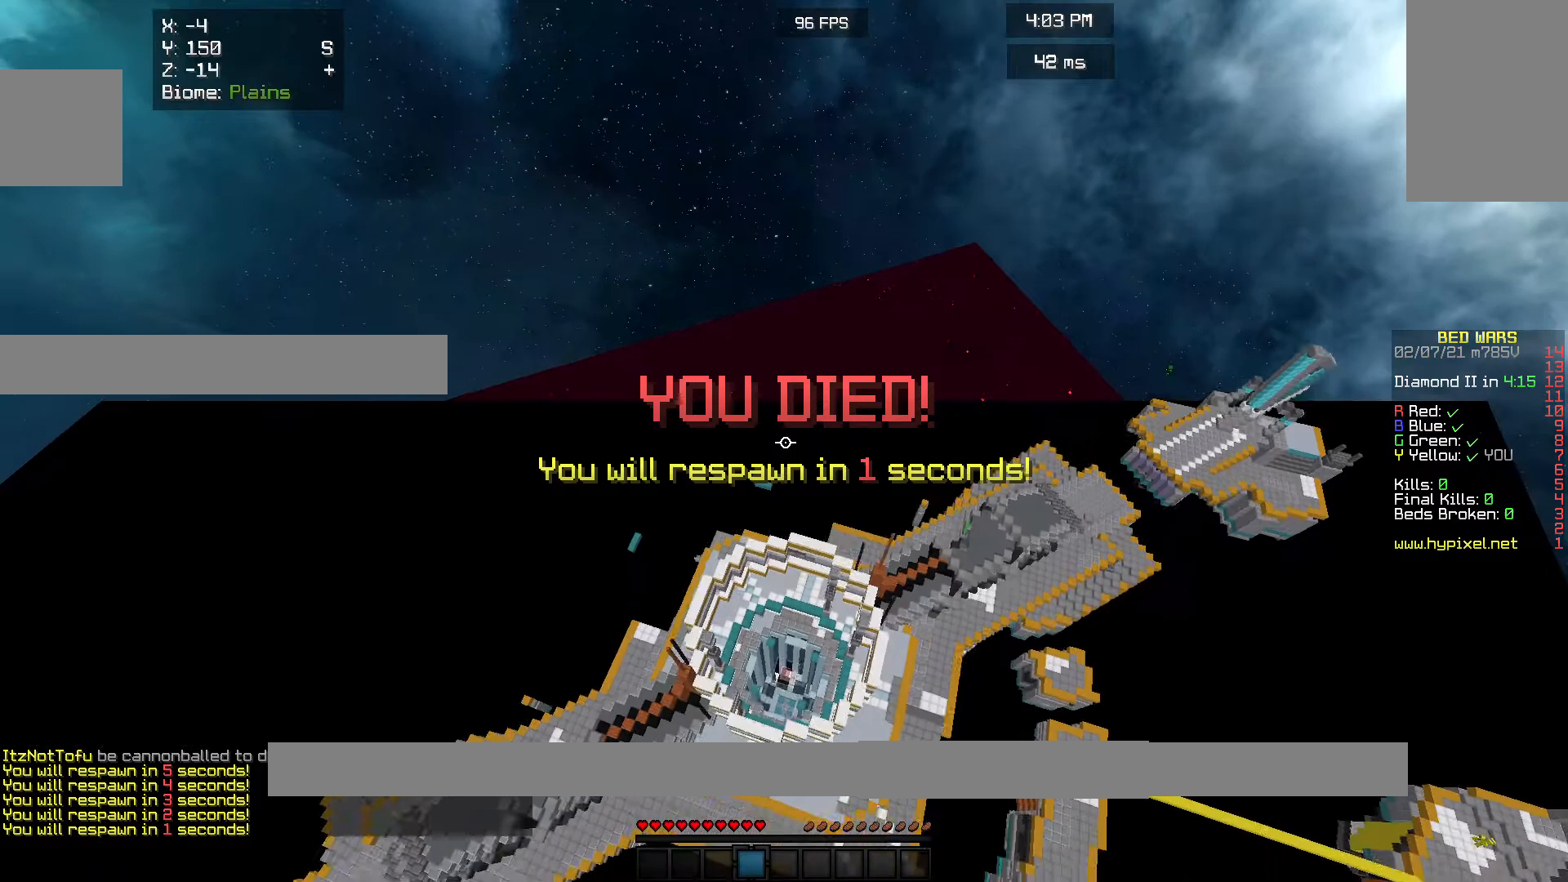
{"keys": ["s"], "mouse": [], "events": [[267, "mouse_left", "up"]]}
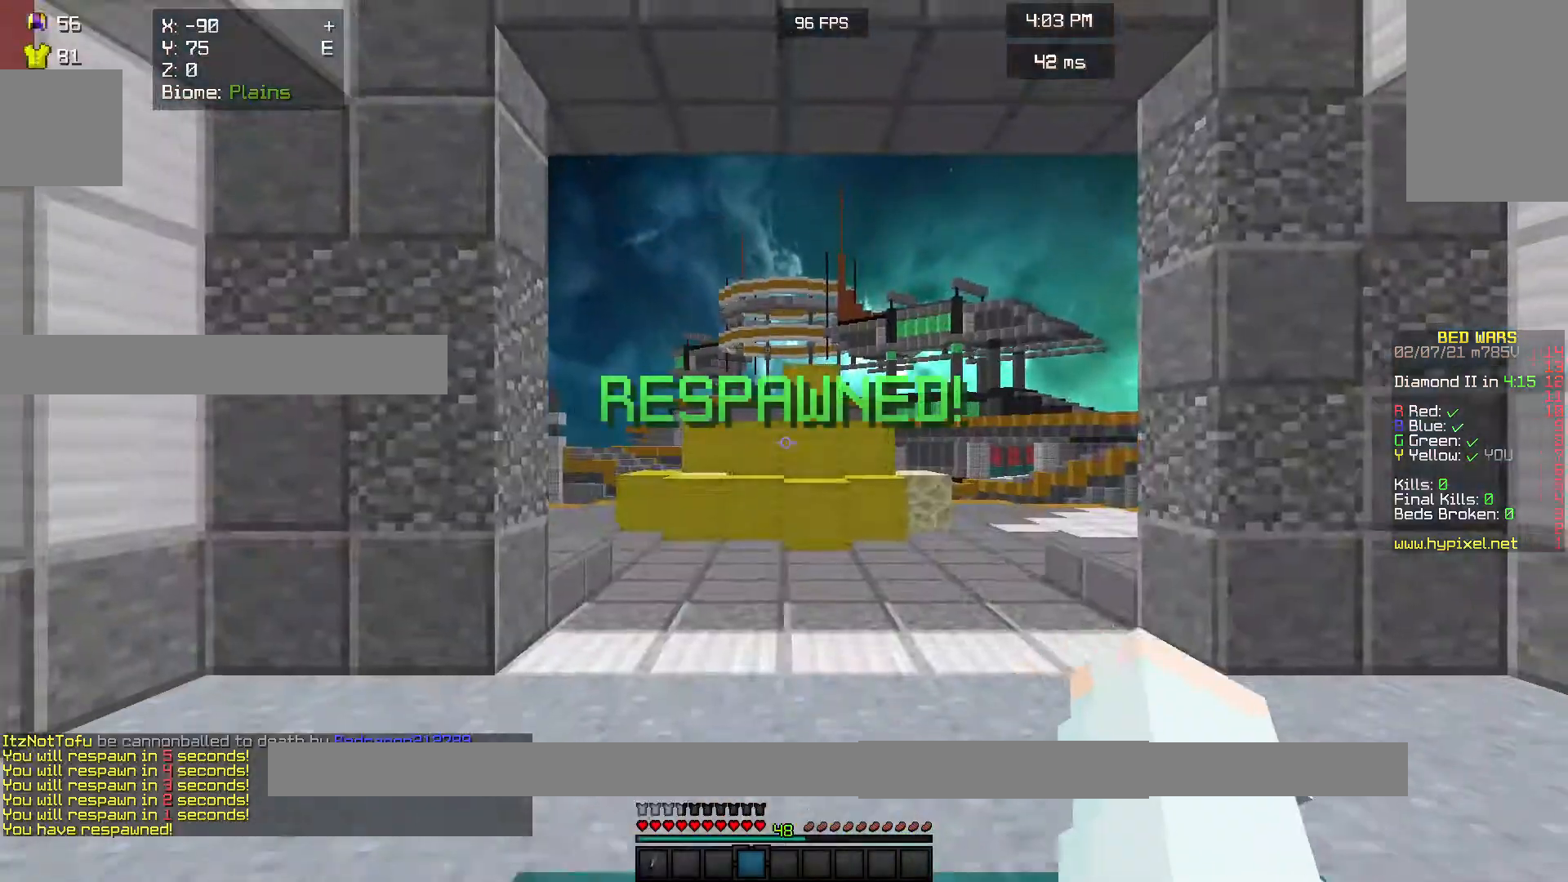
{"keys": ["s"], "mouse": [], "events": []}
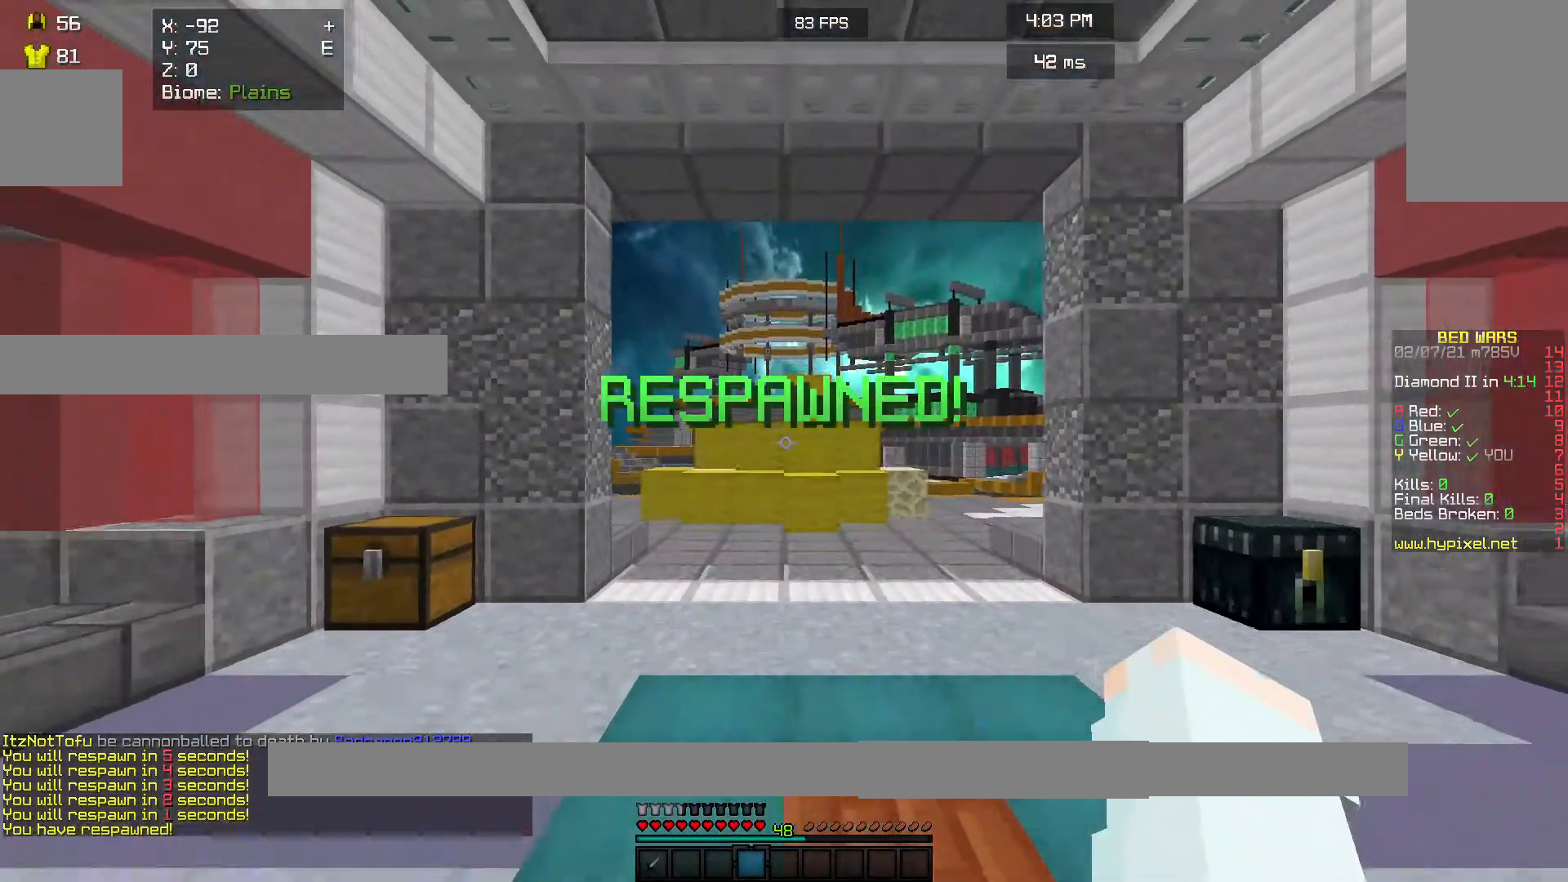
{"keys": ["s"], "mouse": [], "events": []}
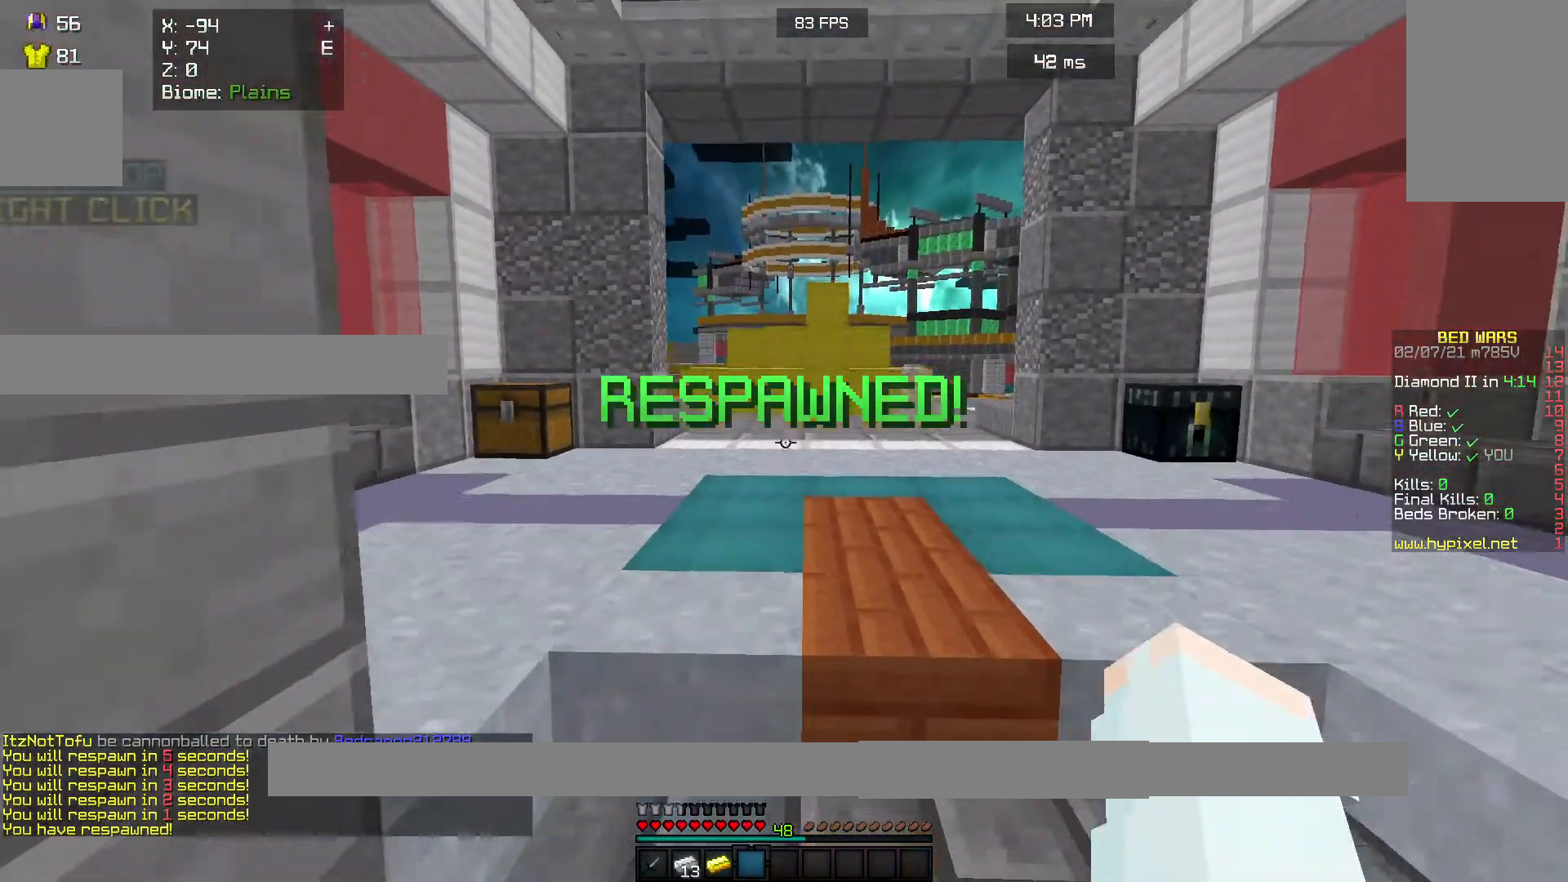
{"keys": ["w"], "mouse": [], "events": [[67, "s", "up"], [133, "w", "down"]]}
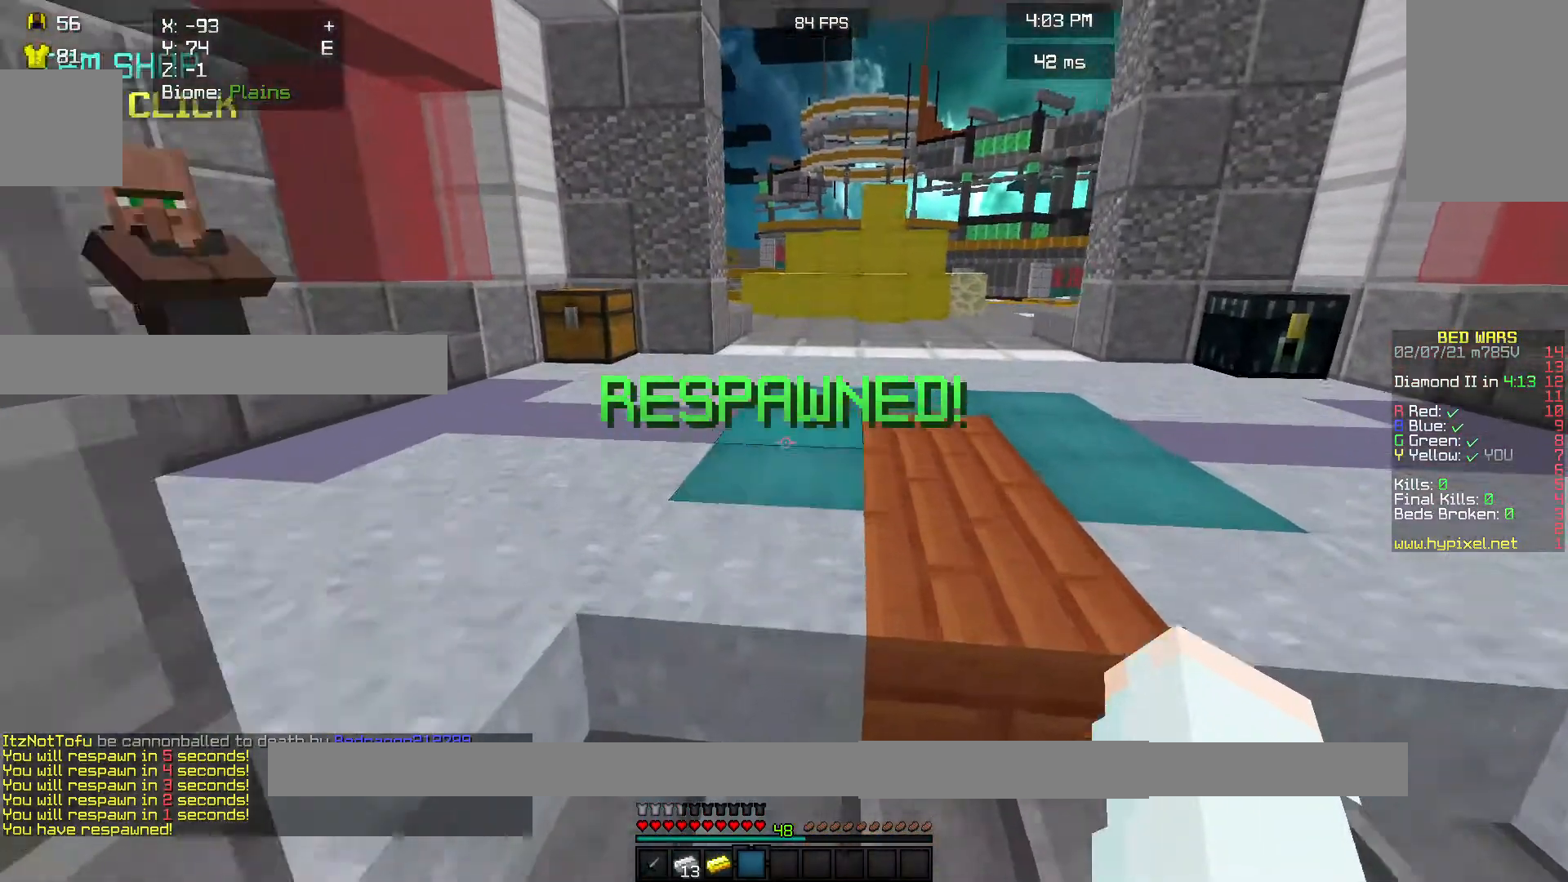
{"keys": [], "mouse": [], "events": [[67, "s", "down"], [67, "w", "up"], [333, "s", "up"]]}
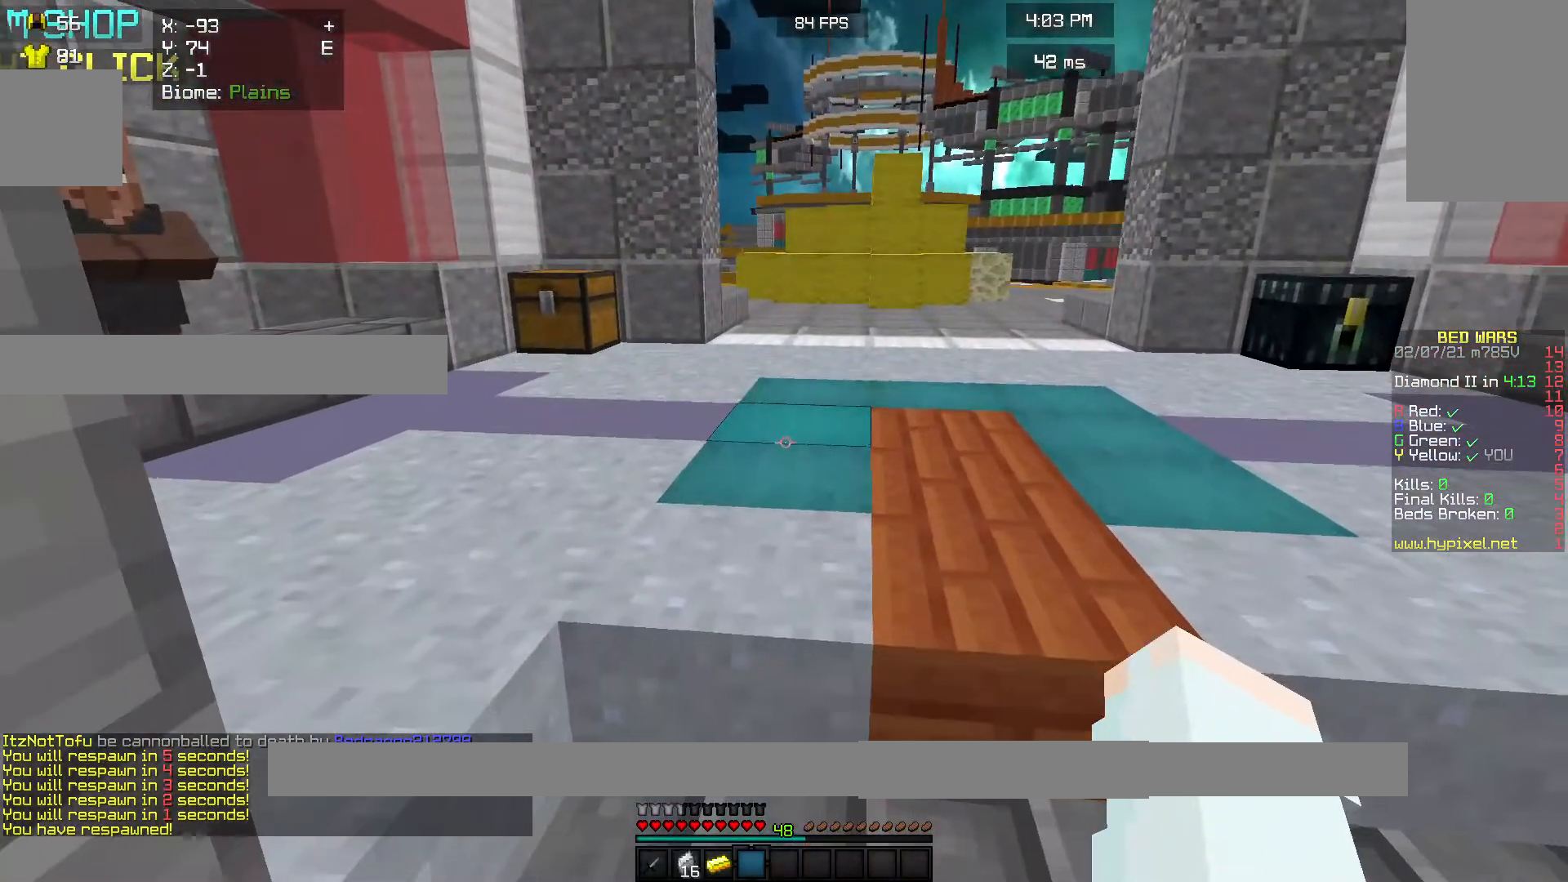
{"keys": ["w"], "mouse": [], "events": [[467, "w", "down"]]}
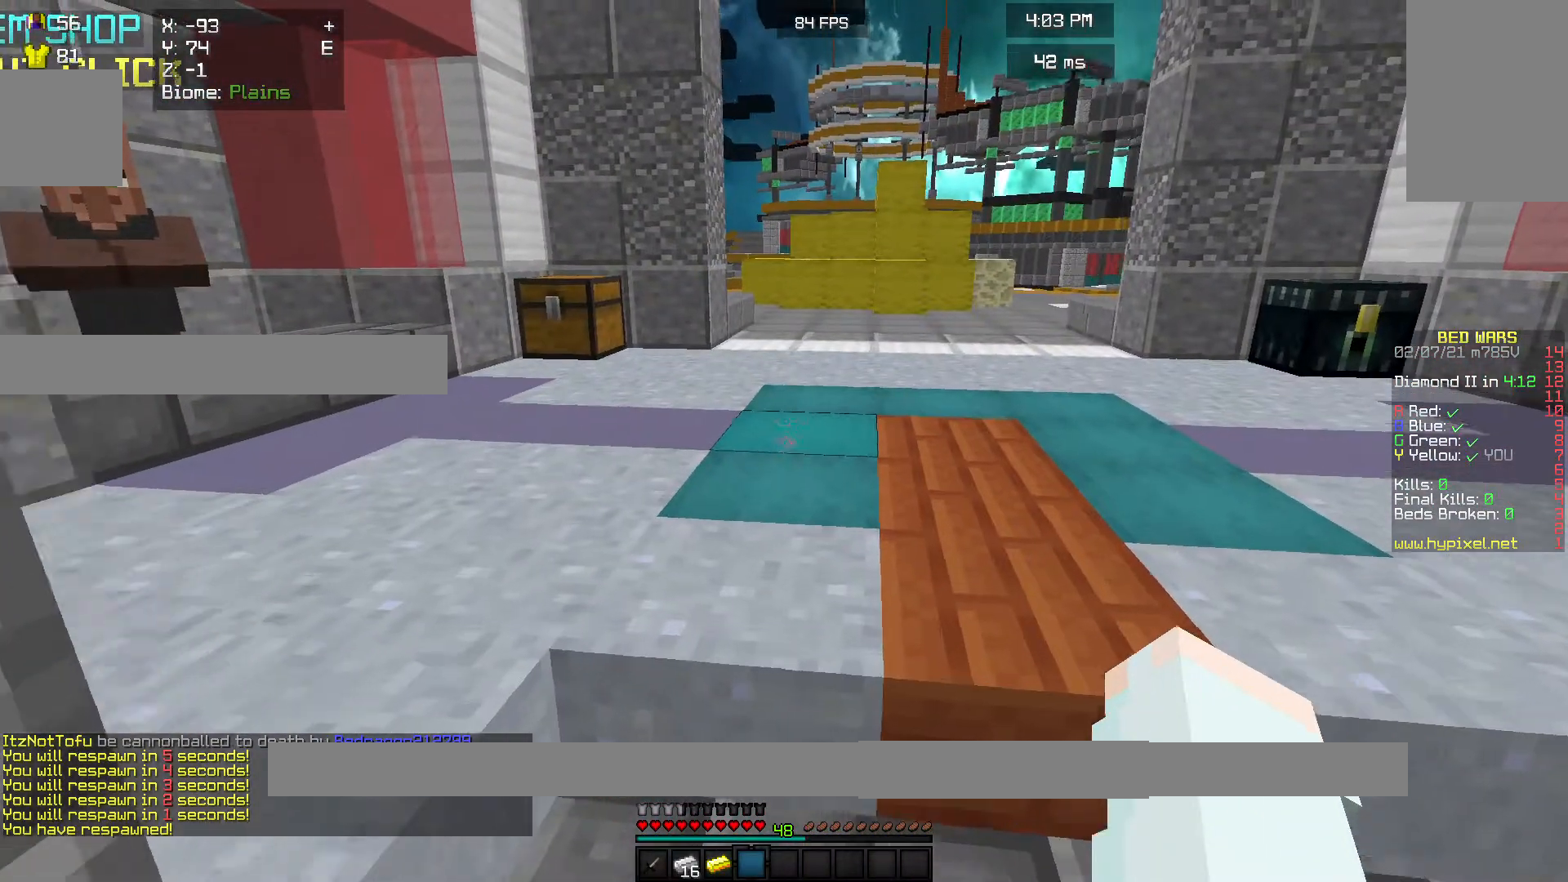
{"keys": ["w"], "mouse": [], "events": []}